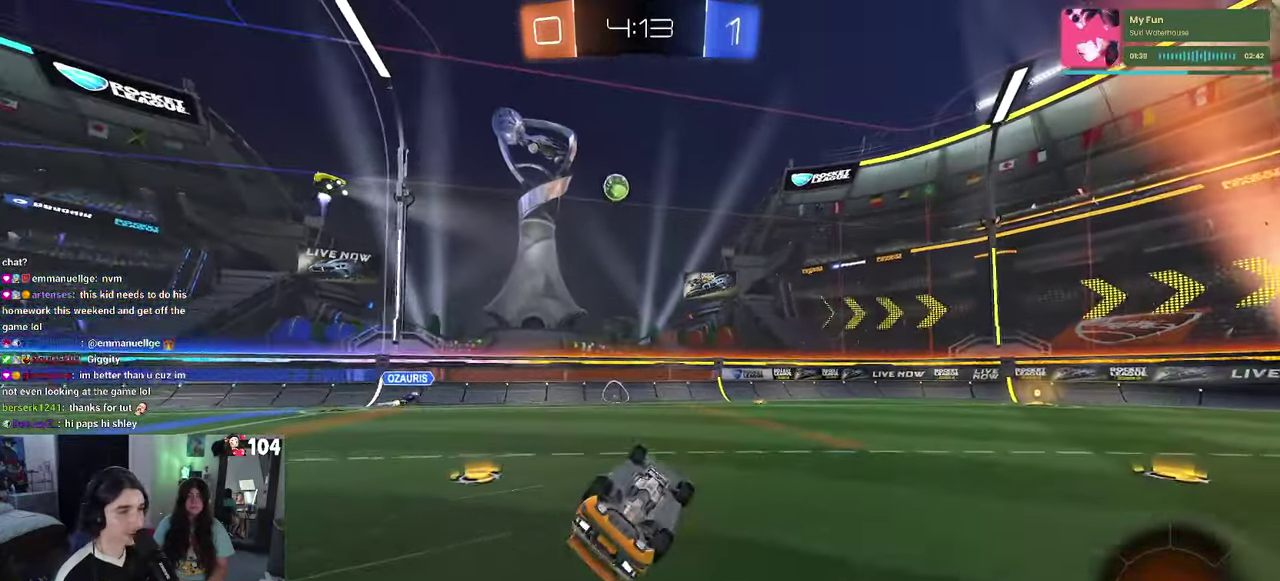
Gameplay with a controller (PlayStation layout); each line is a JSON object with the inputs held at the frame after it. "events" lists button and stick changes between this image and that frame as [ms after this image, input, new state], when the widget could be followed in between. This document gives stick clicks only as held states, not as events. Not read: L1.
{"buttons": ["R2"], "left_stick": "center", "right_stick": "center", "events": [[133, "left_stick", "up"], [233, "SQUARE", "up"], [233, "left_stick", "center"], [250, "R1", "up"], [300, "TRIANGLE", "down"], [450, "TRIANGLE", "up"]]}
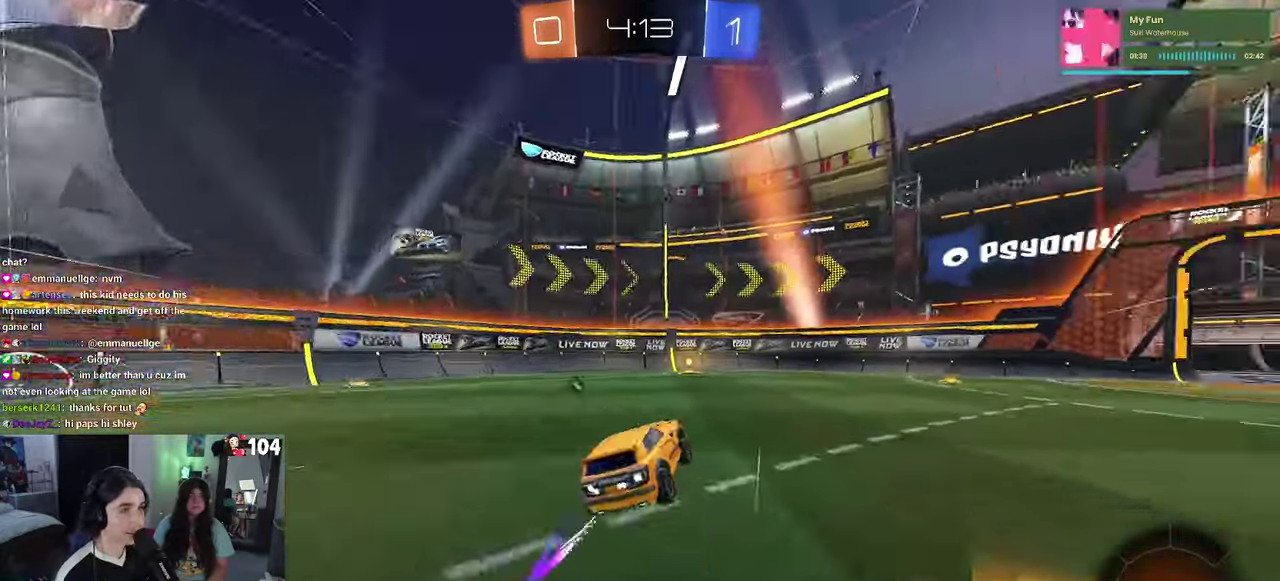
{"buttons": ["R2"], "left_stick": "center", "right_stick": "center", "events": [[33, "left_stick", "left"], [117, "left_stick", "center"], [283, "TRIANGLE", "down"], [400, "TRIANGLE", "up"]]}
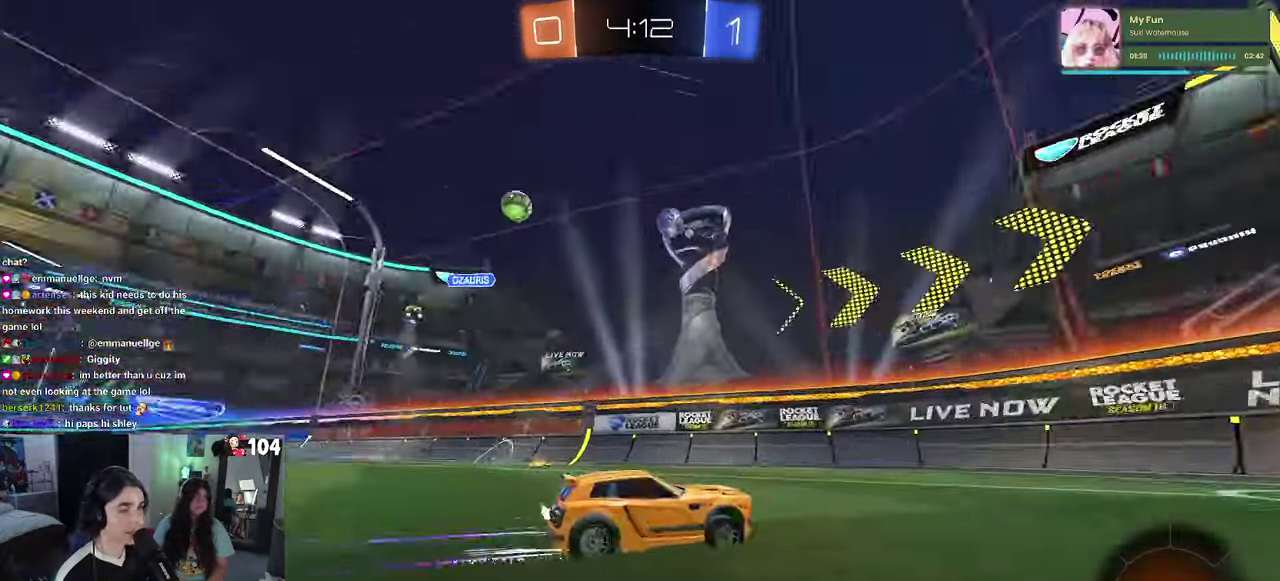
{"buttons": ["R2"], "left_stick": "right", "right_stick": "center", "events": [[133, "left_stick", "right"], [200, "SQUARE", "down"], [350, "SQUARE", "up"]]}
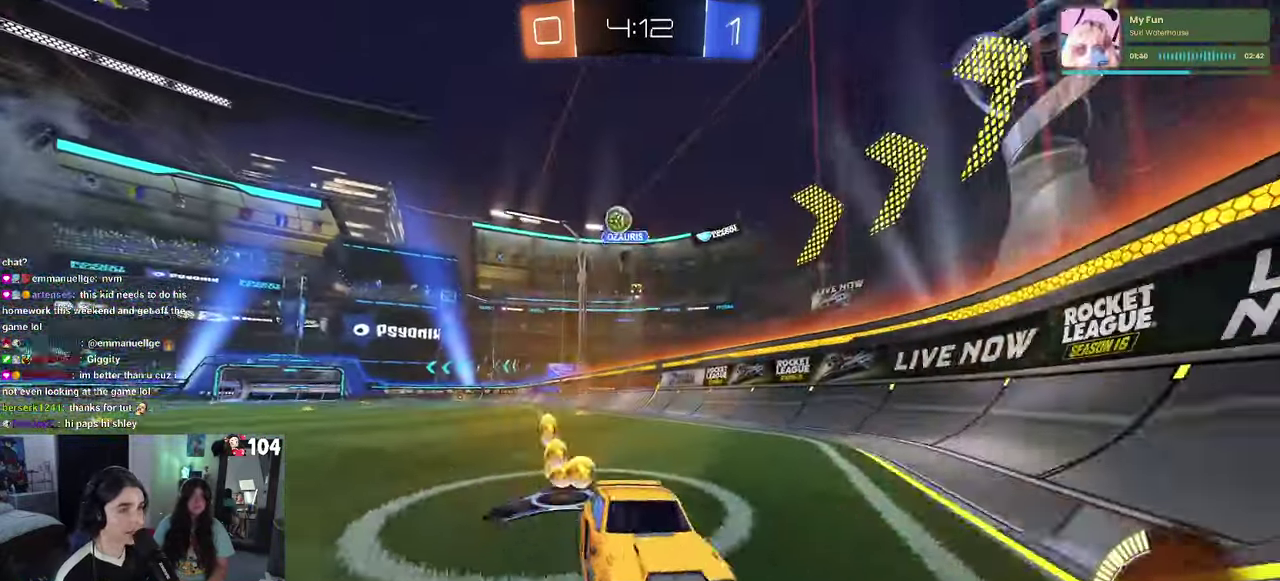
{"buttons": ["R2"], "left_stick": "center", "right_stick": "center", "events": [[33, "left_stick", "center"], [67, "L2", "down"], [67, "R2", "up"], [300, "R2", "down"], [384, "L2", "up"]]}
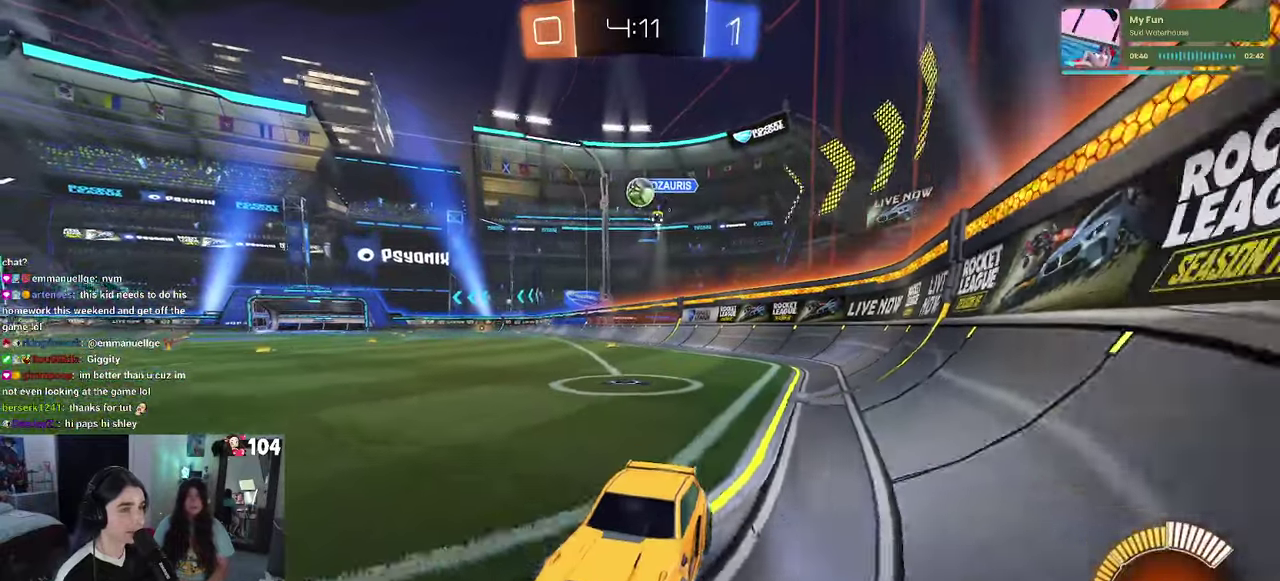
{"buttons": ["R2"], "left_stick": "right", "right_stick": "center", "events": [[134, "R2", "up"], [150, "L2", "down"], [234, "R2", "down"], [250, "left_stick", "right"], [300, "L2", "up"]]}
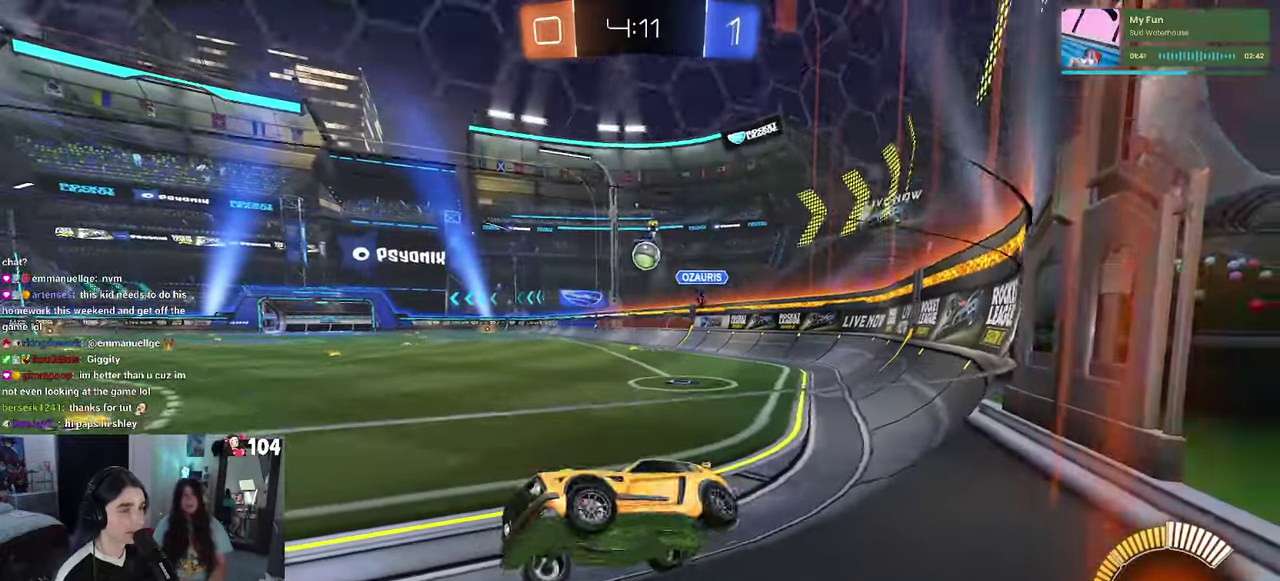
{"buttons": ["R2"], "left_stick": "left", "right_stick": "center", "events": [[184, "left_stick", "center"], [267, "L2", "down"], [300, "R2", "up"], [400, "R2", "down"], [450, "left_stick", "left"], [500, "L2", "up"]]}
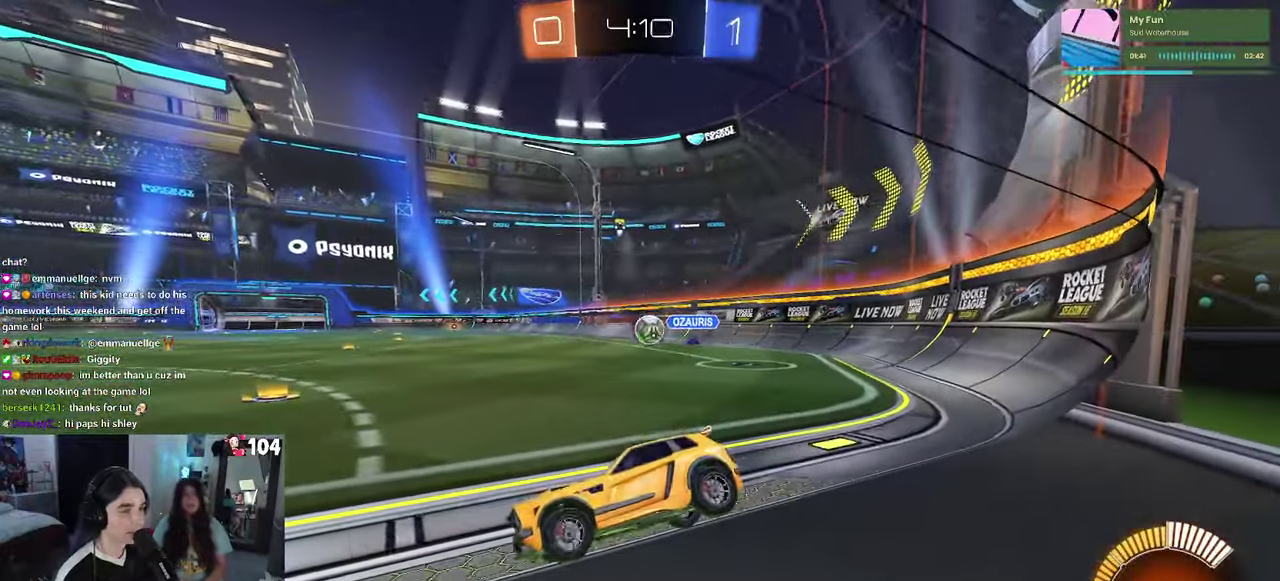
{"buttons": ["R2"], "left_stick": "left", "right_stick": "center", "events": [[250, "R2", "up"], [350, "L2", "down"], [450, "R2", "down"], [484, "L2", "up"]]}
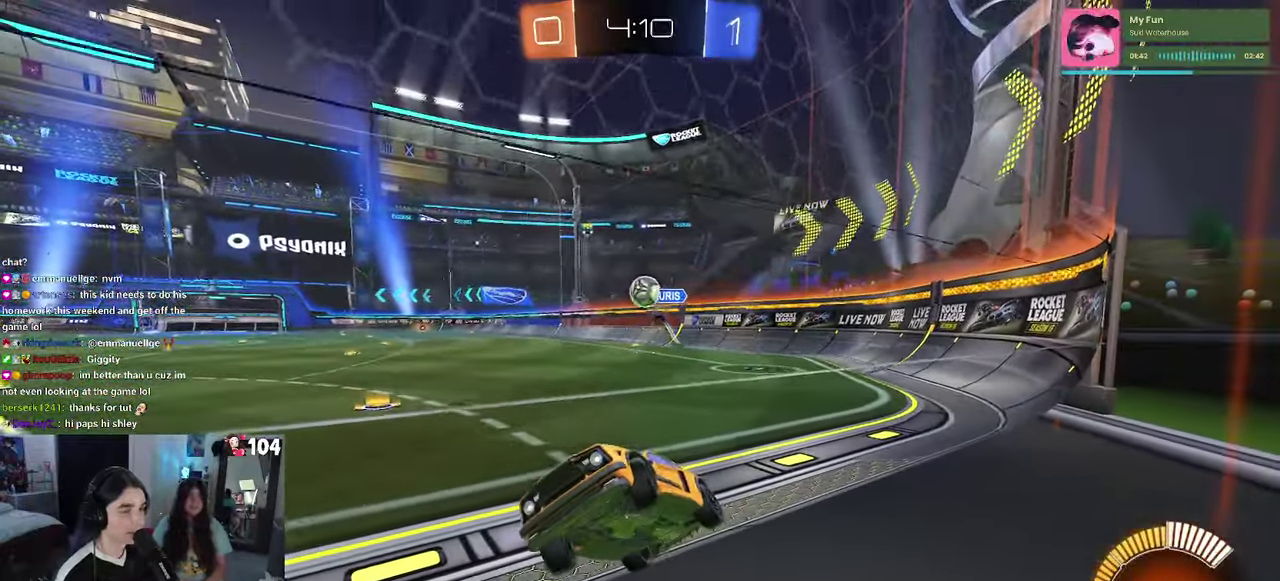
{"buttons": ["R2"], "left_stick": "center", "right_stick": "center", "events": [[400, "left_stick", "center"]]}
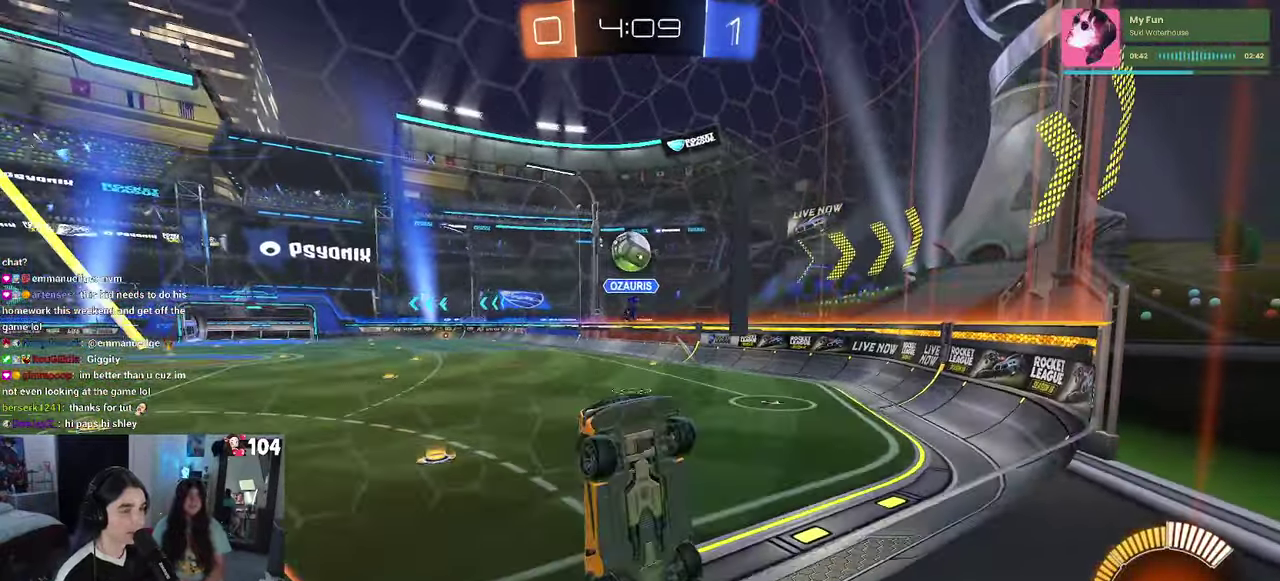
{"buttons": ["R2"], "left_stick": "down", "right_stick": "center", "events": [[150, "left_stick", "right"], [267, "CROSS", "down"], [300, "left_stick", "down-right"], [350, "left_stick", "up-right"], [434, "CROSS", "up"], [467, "left_stick", "down"]]}
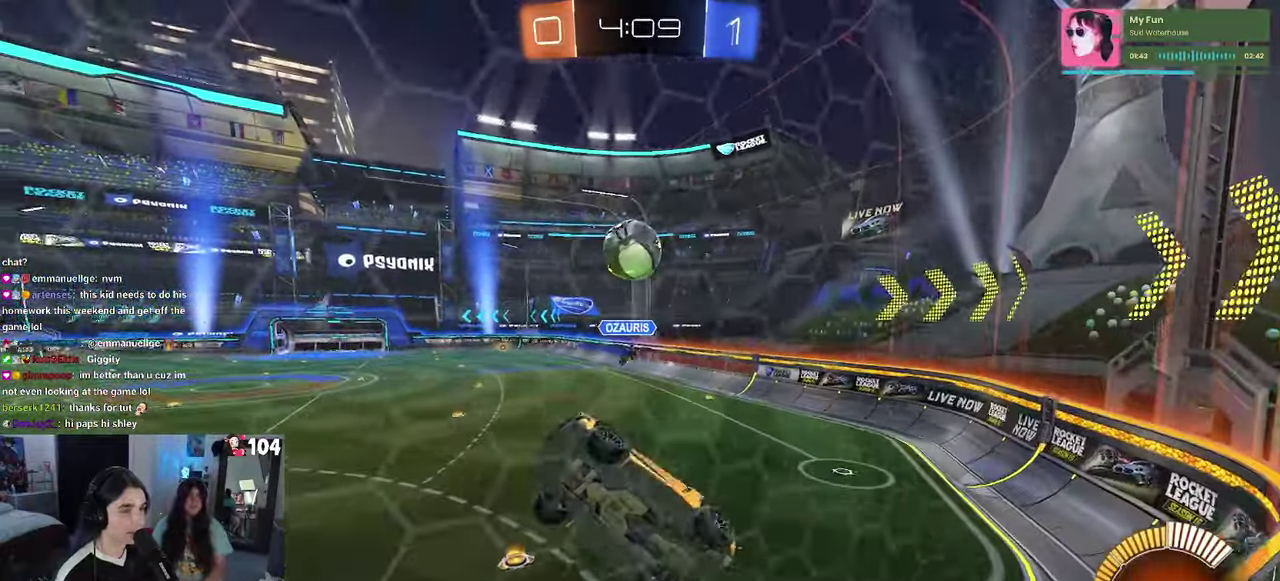
{"buttons": ["R1", "R2"], "left_stick": "up", "right_stick": "center", "events": [[84, "left_stick", "center"], [117, "R1", "down"], [500, "left_stick", "up"]]}
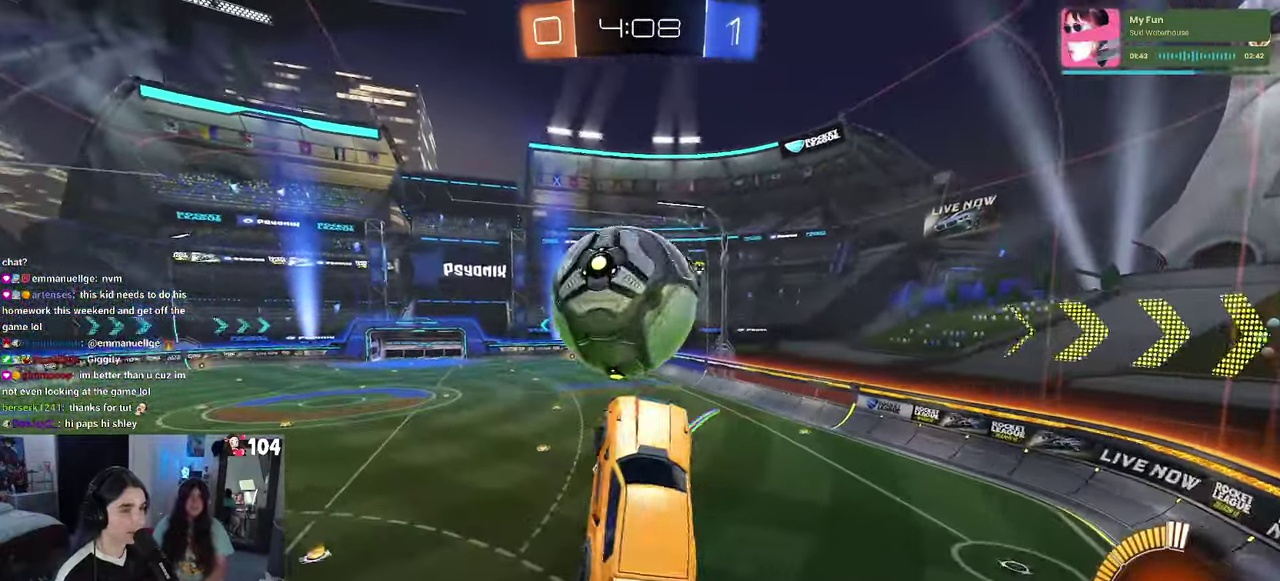
{"buttons": ["R1", "R2"], "left_stick": "down-right", "right_stick": "center"}
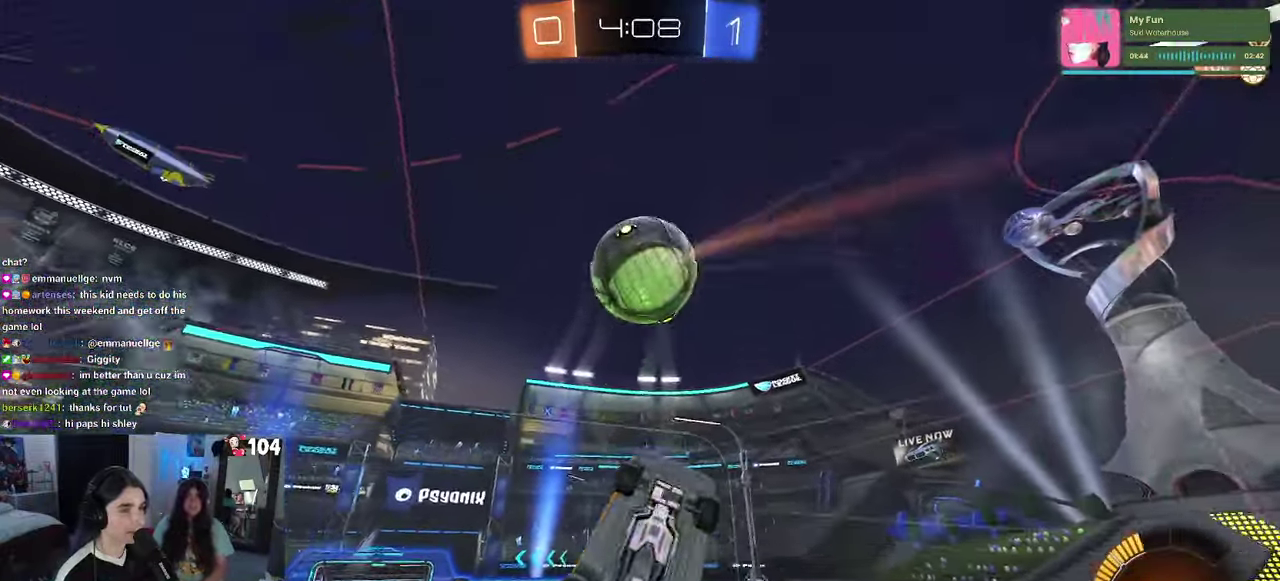
{"buttons": ["R1", "R2"], "left_stick": "down-left", "right_stick": "center"}
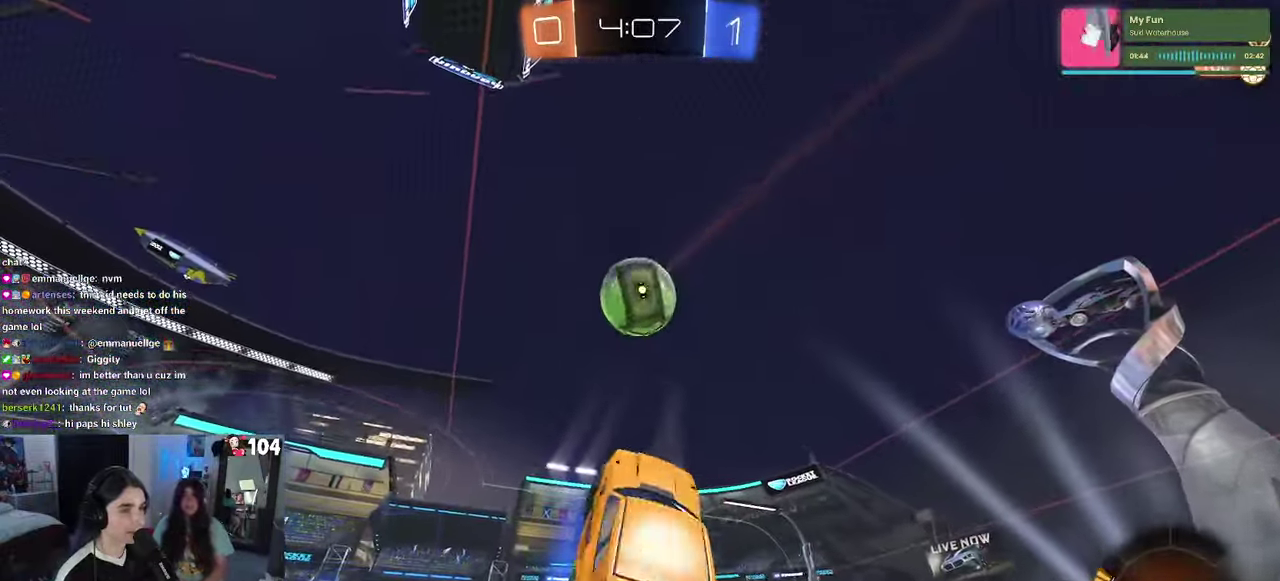
{"buttons": ["R2"], "left_stick": "center", "right_stick": "center"}
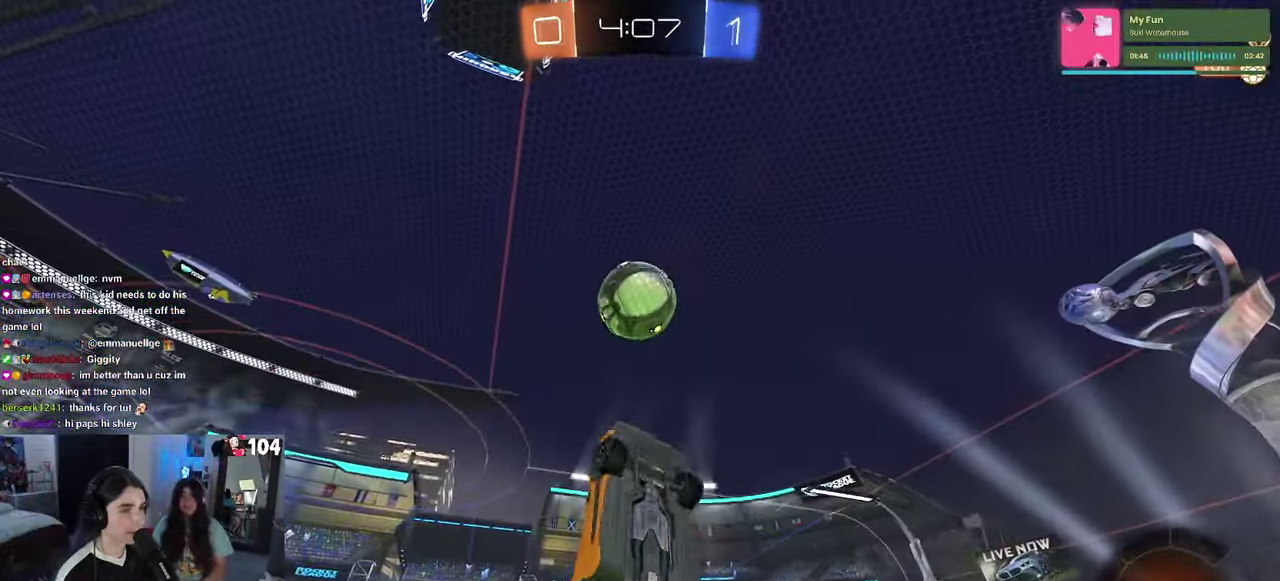
{"buttons": ["R1", "R2"], "left_stick": "up", "right_stick": "center", "events": [[150, "R1", "down"], [200, "left_stick", "down-left"], [266, "left_stick", "center"], [316, "left_stick", "up-right"], [366, "left_stick", "up"]]}
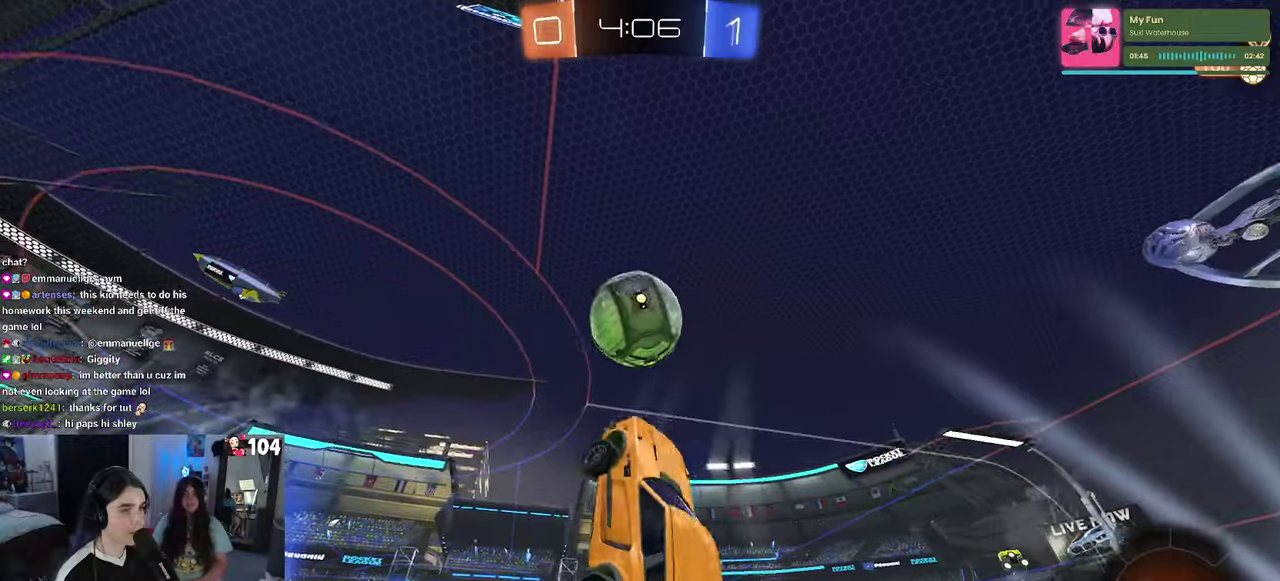
{"buttons": [], "left_stick": "center", "right_stick": "center", "events": [[150, "left_stick", "center"], [316, "left_stick", "up"], [383, "left_stick", "up-right"], [416, "R1", "up"], [433, "left_stick", "center"], [450, "R2", "up"]]}
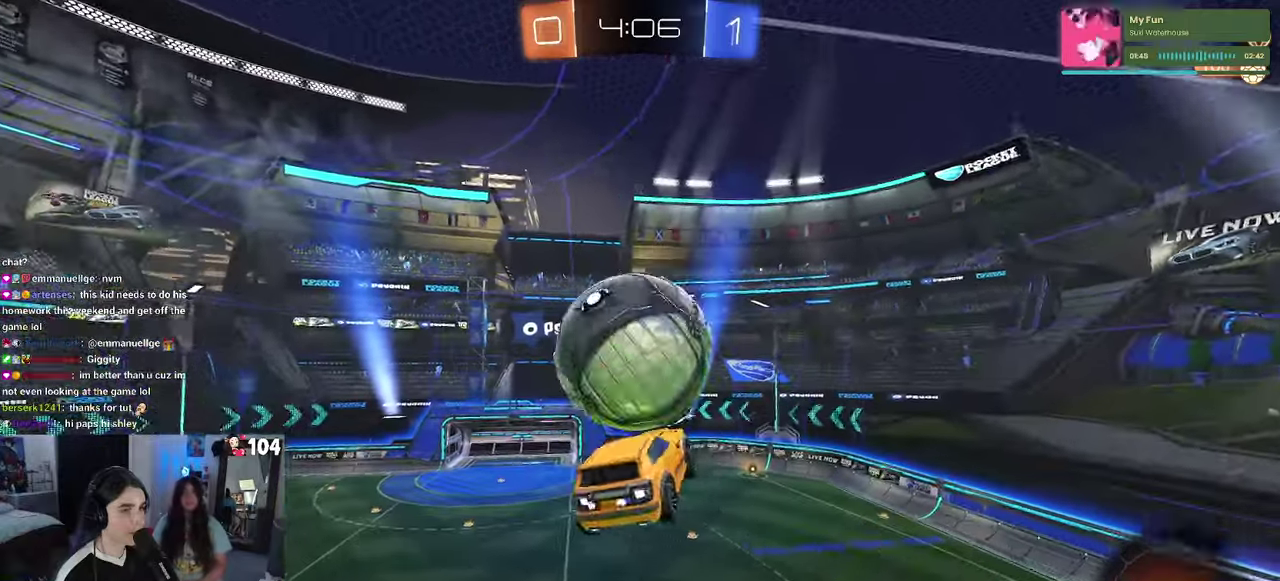
{"buttons": [], "left_stick": "down", "right_stick": "center"}
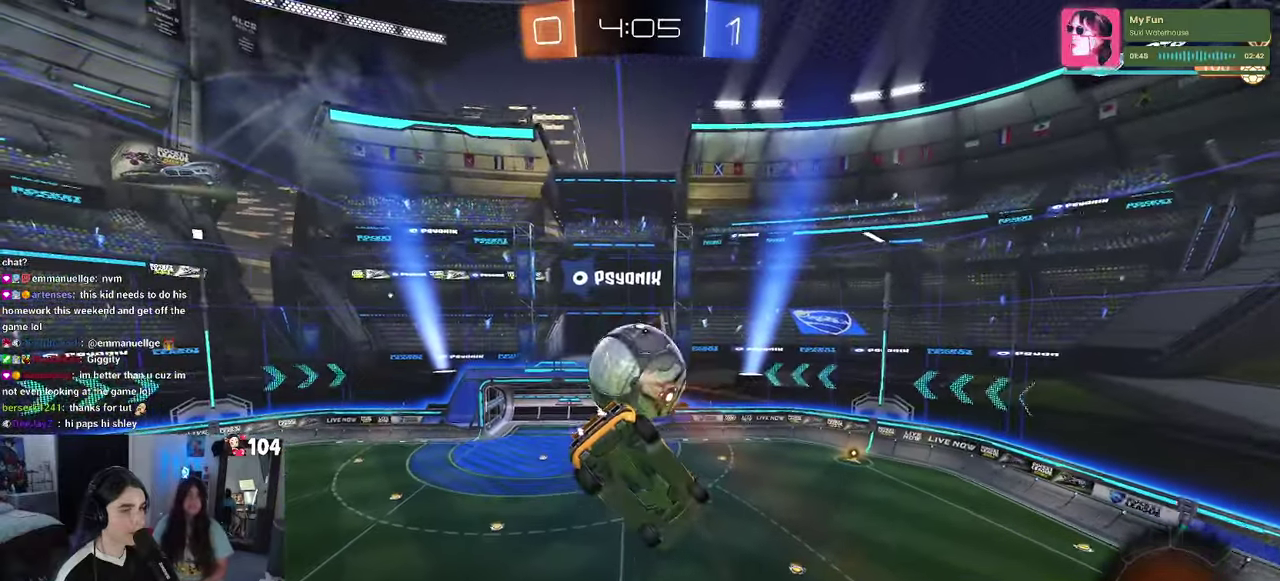
{"buttons": [], "left_stick": "center", "right_stick": "center"}
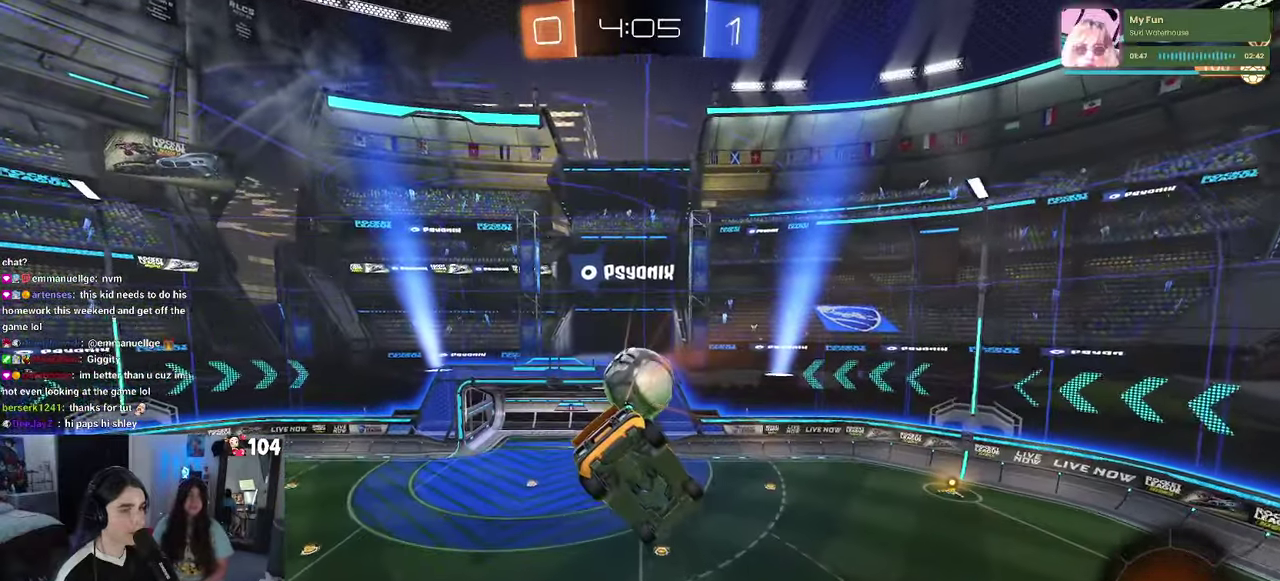
{"buttons": [], "left_stick": "up-left", "right_stick": "center", "events": [[200, "left_stick", "up-right"], [233, "SQUARE", "down"], [333, "left_stick", "center"], [383, "SQUARE", "up"], [450, "left_stick", "left"], [500, "left_stick", "up-left"]]}
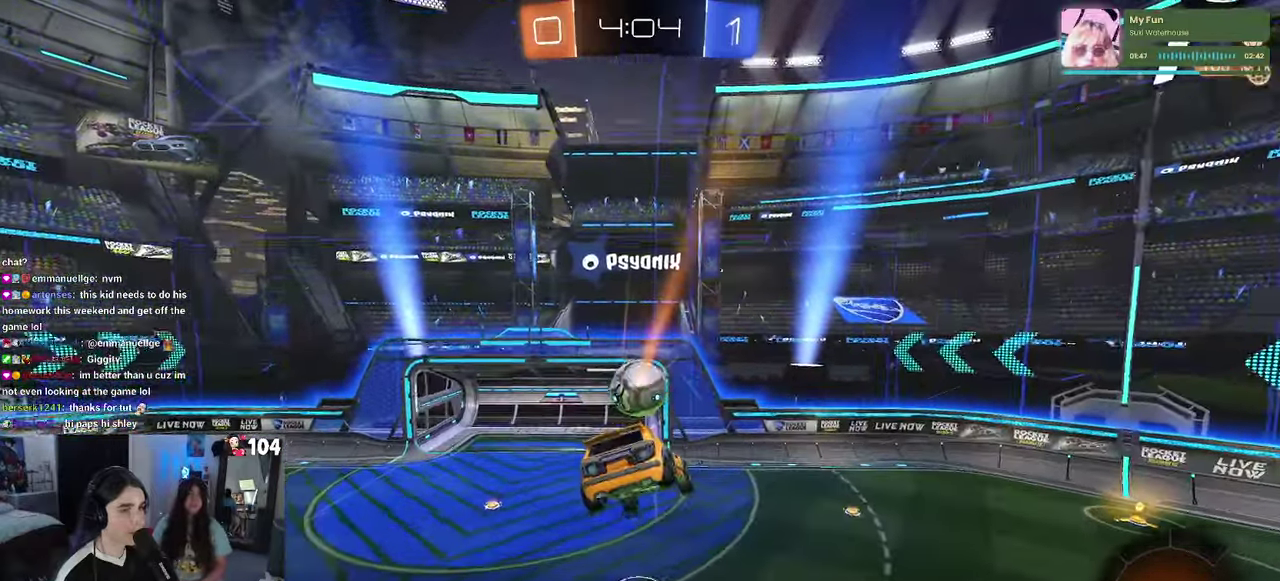
{"buttons": [], "left_stick": "center", "right_stick": "center", "events": [[100, "left_stick", "center"]]}
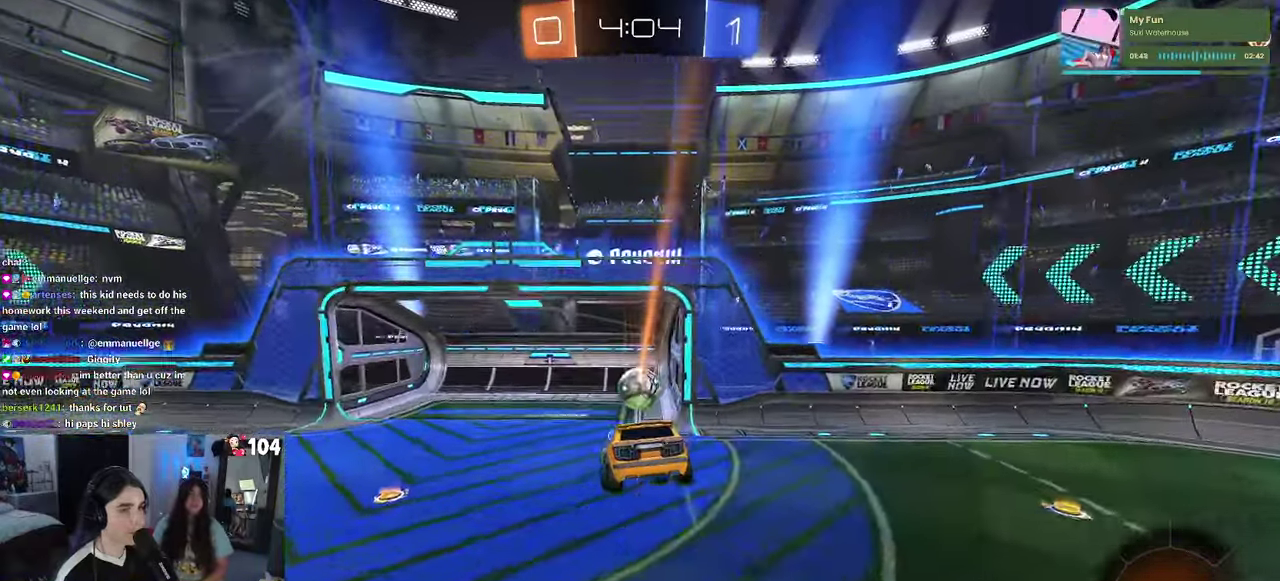
{"buttons": [], "left_stick": "center", "right_stick": "center", "events": []}